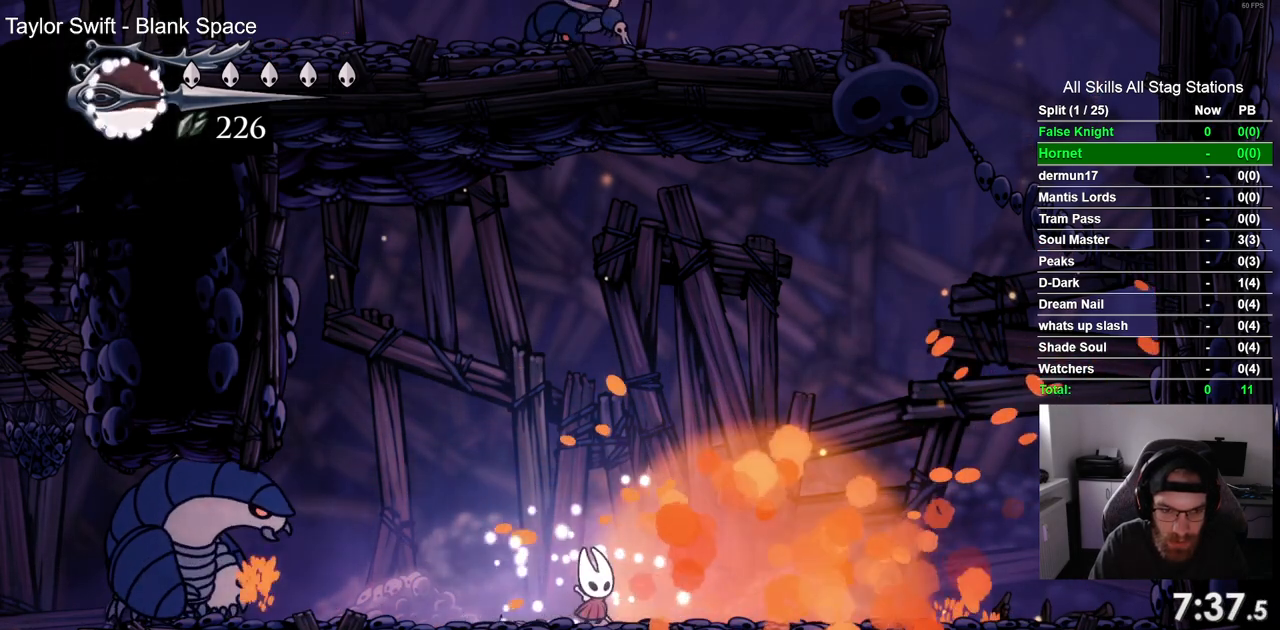
Gameplay with a controller (PlayStation layout); each line is a JSON object with the inputs held at the frame after it. "events" lists button and stick changes between this image and that frame as [ms after this image, input, new state], when the widget could be followed in between.
{"buttons": ["DPAD_RIGHT"], "left_stick": "center", "right_stick": "center", "events": [[200, "DPAD_LEFT", "down"], [283, "DPAD_LEFT", "up"], [283, "R1", "down"], [400, "R1", "up"]]}
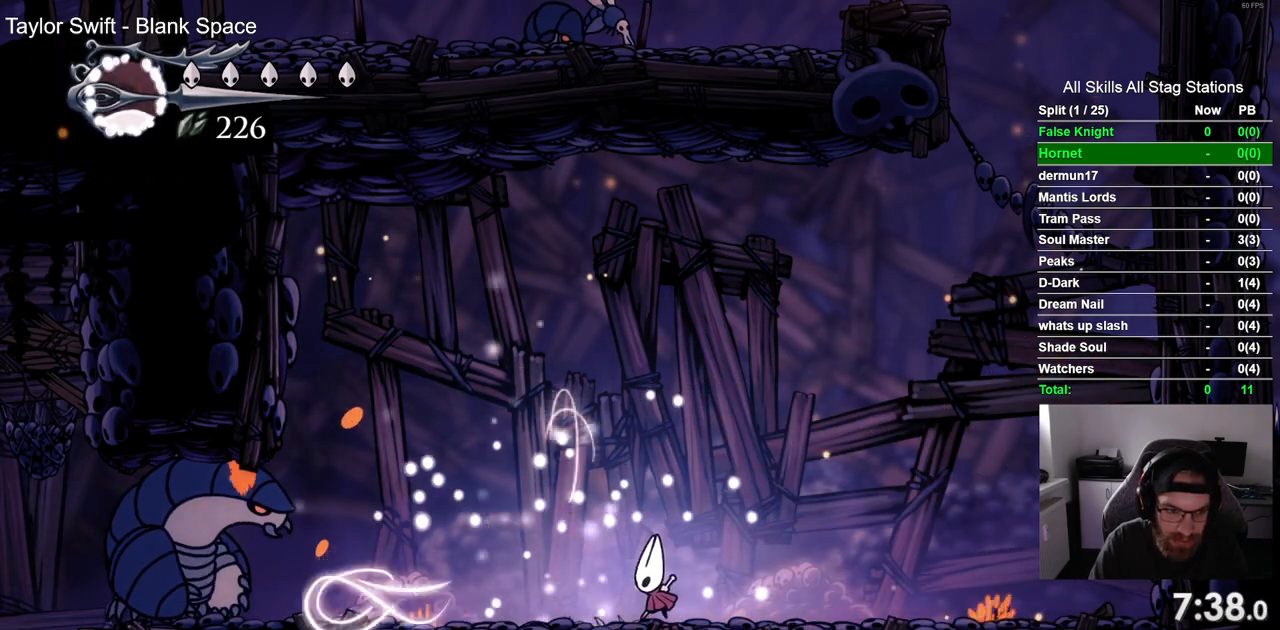
{"buttons": ["DPAD_LEFT"], "left_stick": "center", "right_stick": "center", "events": [[67, "DPAD_RIGHT", "up"], [467, "DPAD_LEFT", "down"]]}
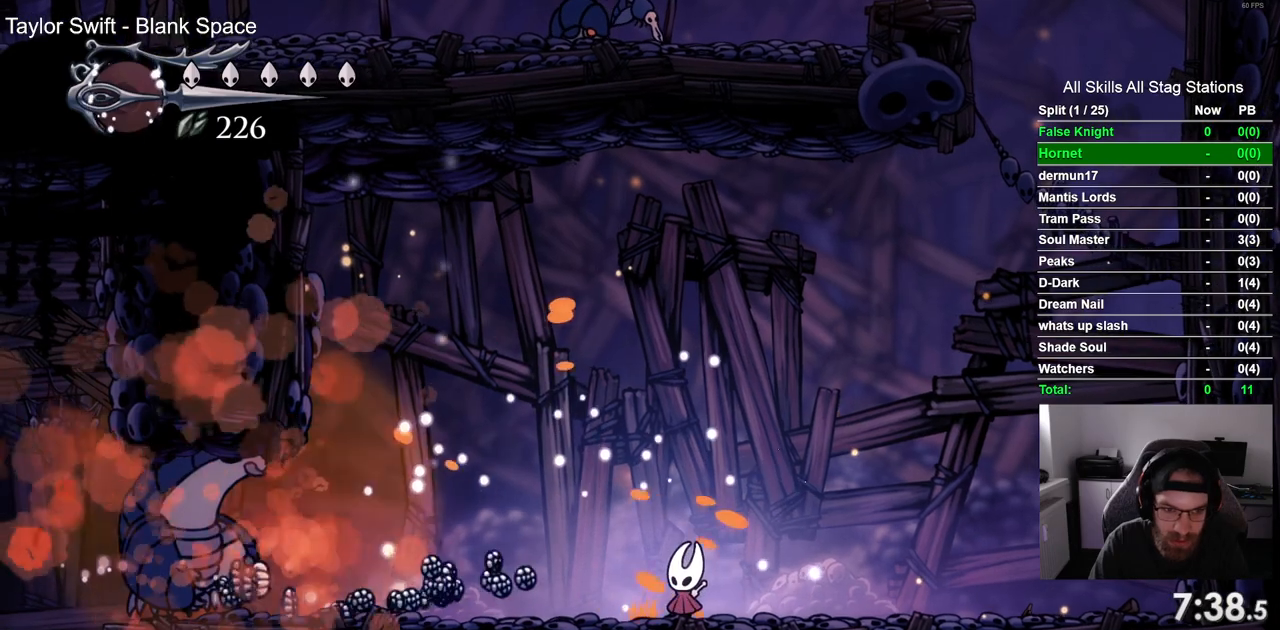
{"buttons": ["DPAD_LEFT"], "left_stick": "center", "right_stick": "center", "events": []}
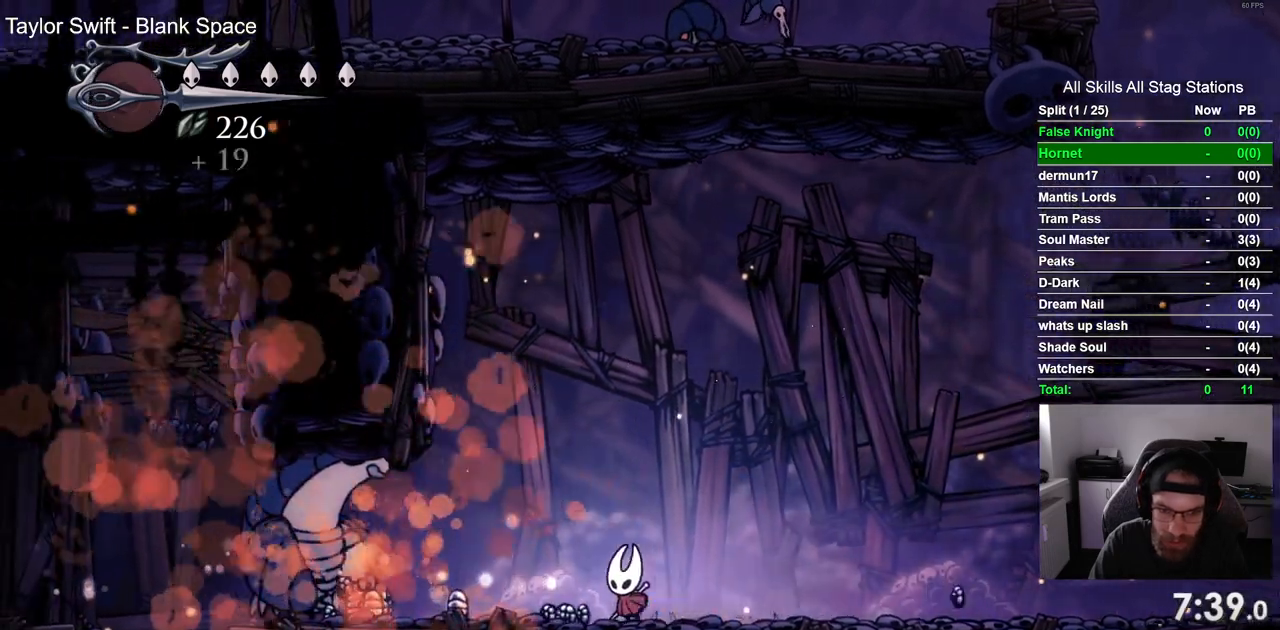
{"buttons": ["DPAD_LEFT"], "left_stick": "center", "right_stick": "center", "events": []}
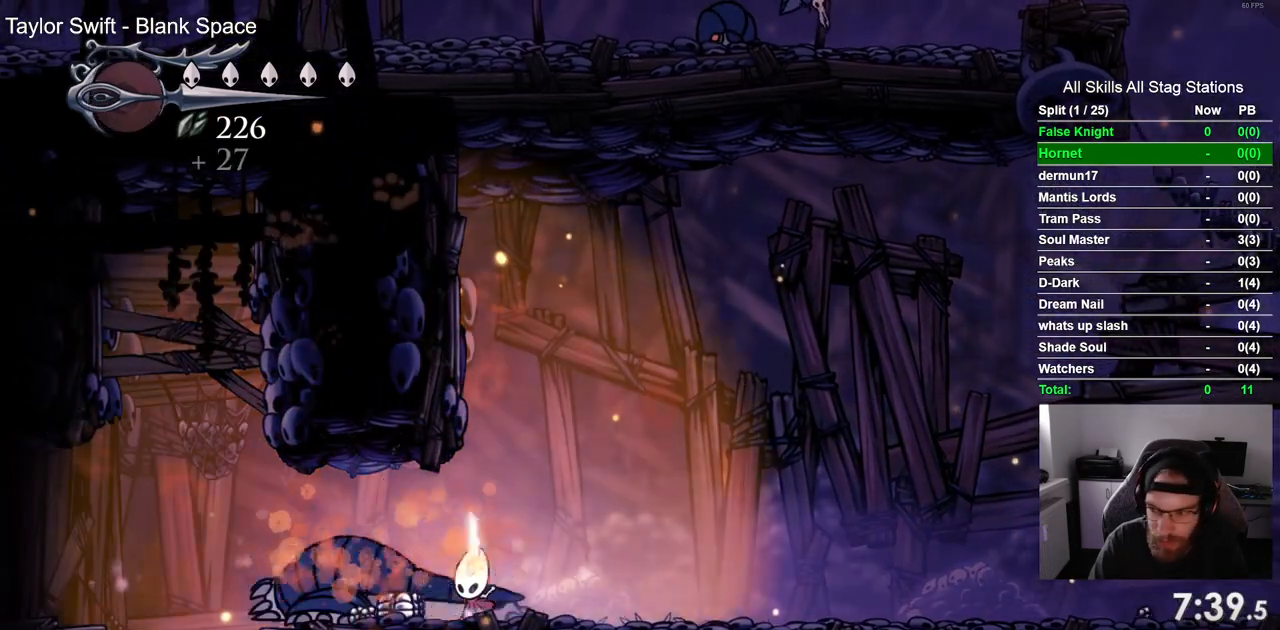
{"buttons": ["DPAD_LEFT"], "left_stick": "center", "right_stick": "center", "events": []}
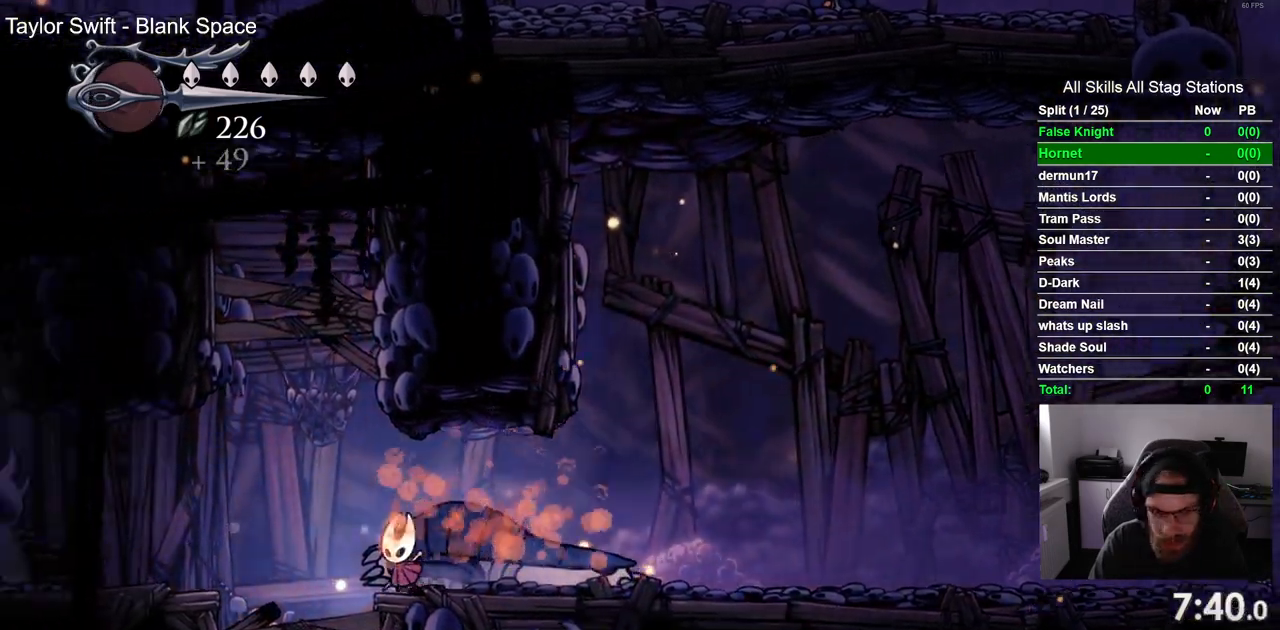
{"buttons": ["DPAD_LEFT"], "left_stick": "center", "right_stick": "center", "events": [[333, "CROSS", "down"], [500, "CROSS", "up"]]}
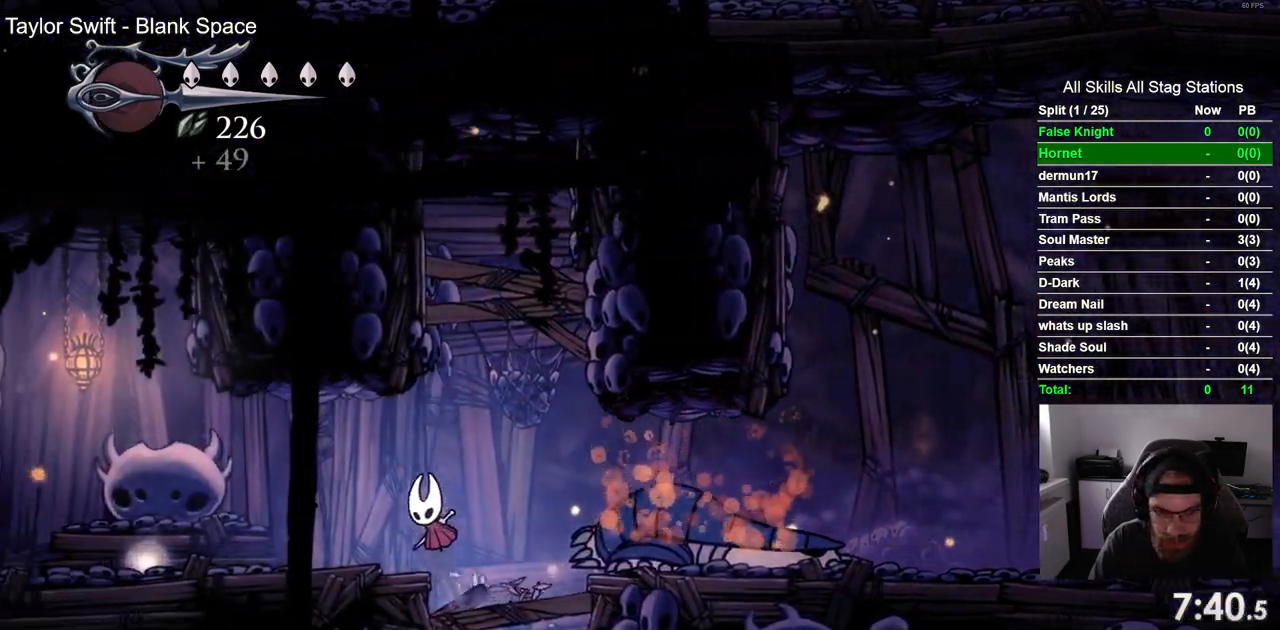
{"buttons": ["DPAD_LEFT"], "left_stick": "center", "right_stick": "center", "events": []}
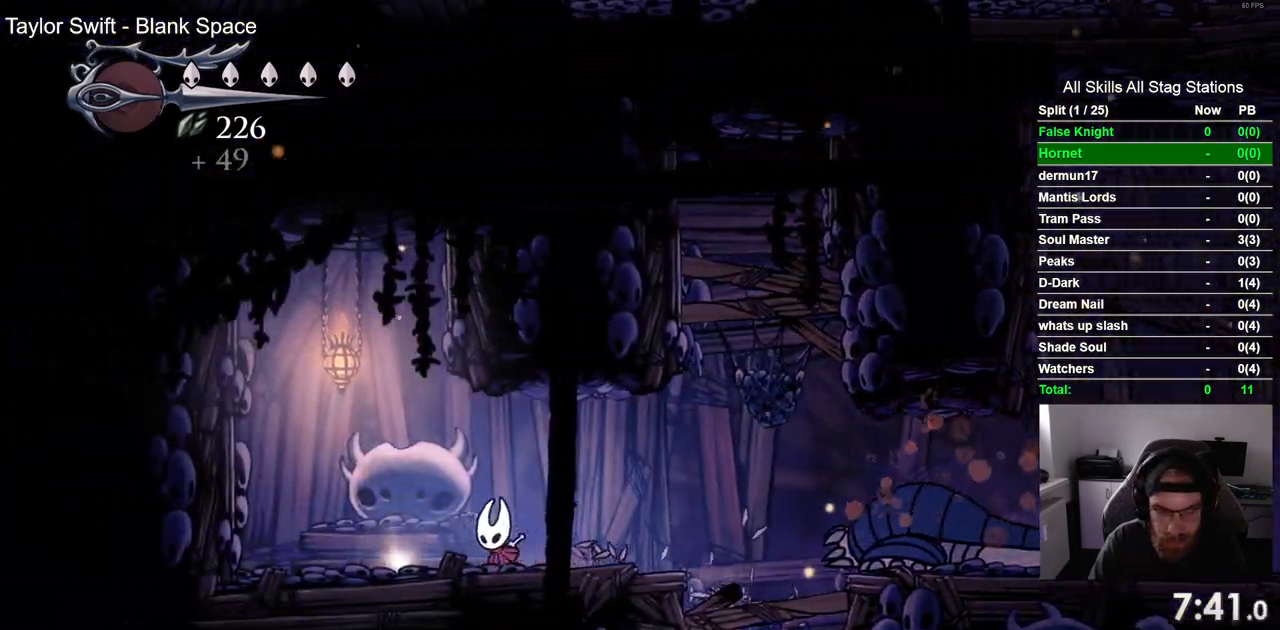
{"buttons": [], "left_stick": "center", "right_stick": "center"}
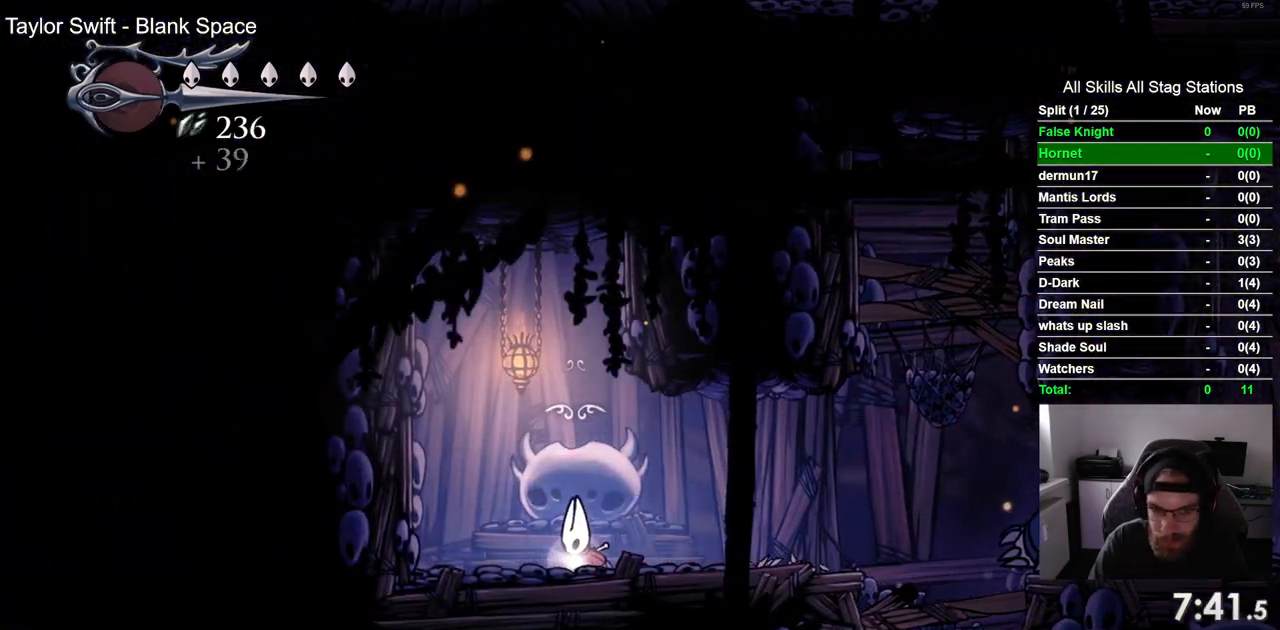
{"buttons": ["DPAD_RIGHT"], "left_stick": "center", "right_stick": "center", "events": [[150, "DPAD_RIGHT", "down"]]}
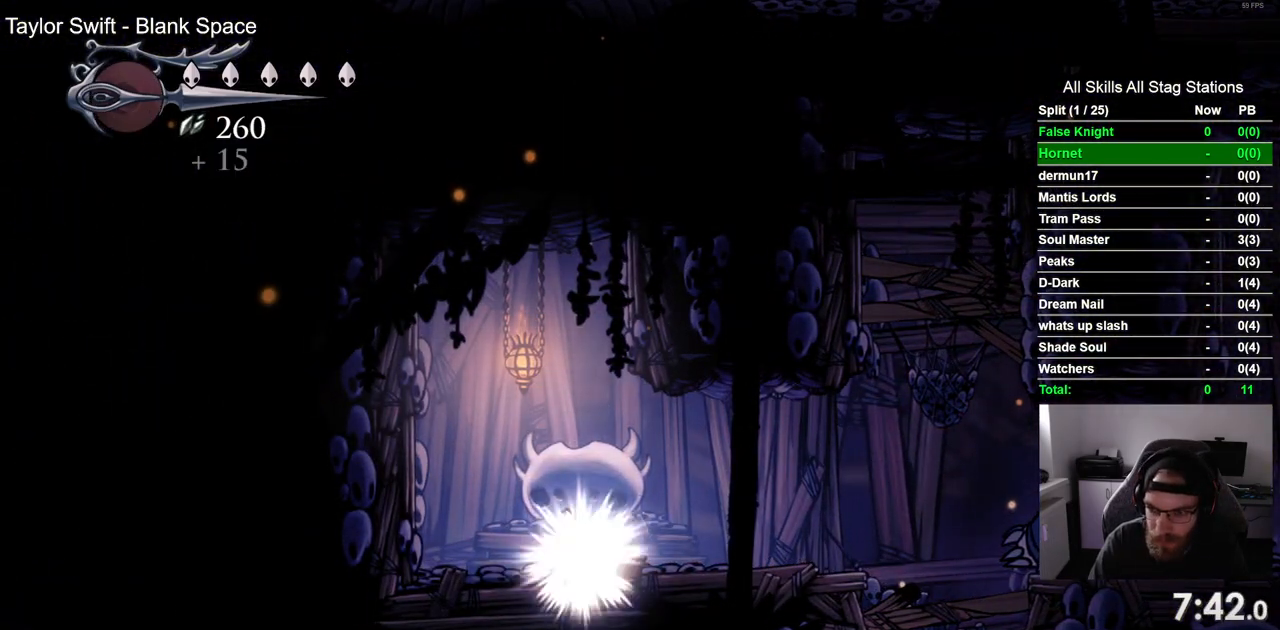
{"buttons": ["DPAD_RIGHT"], "left_stick": "center", "right_stick": "center", "events": []}
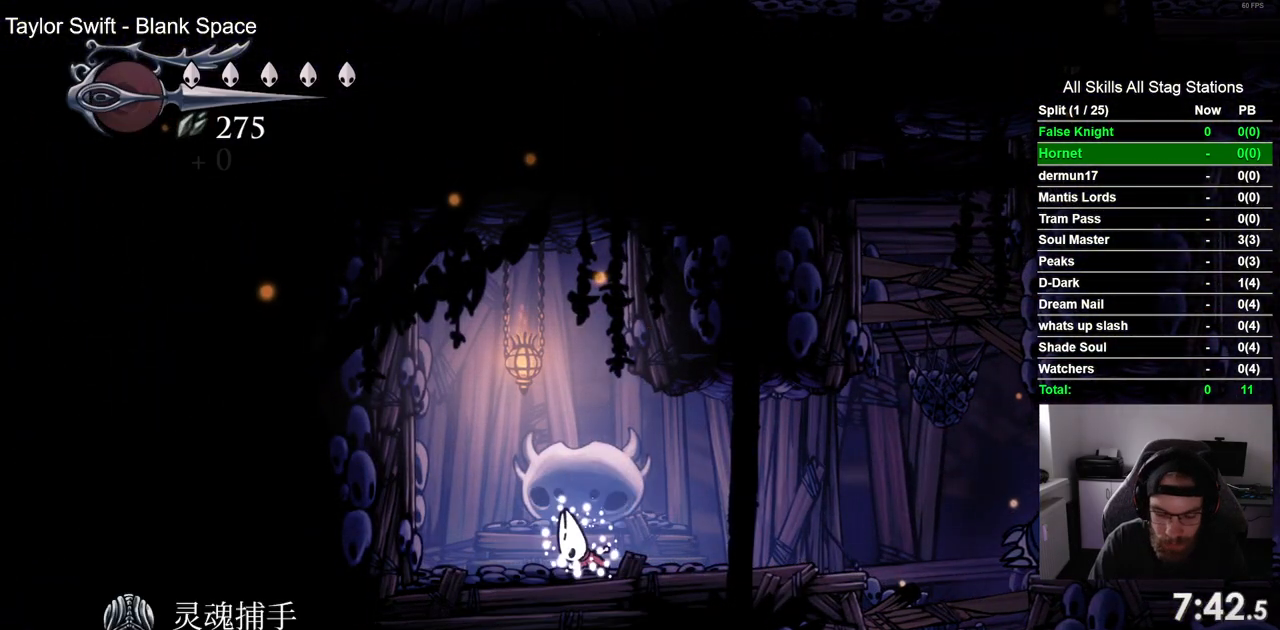
{"buttons": ["DPAD_RIGHT"], "left_stick": "center", "right_stick": "center", "events": []}
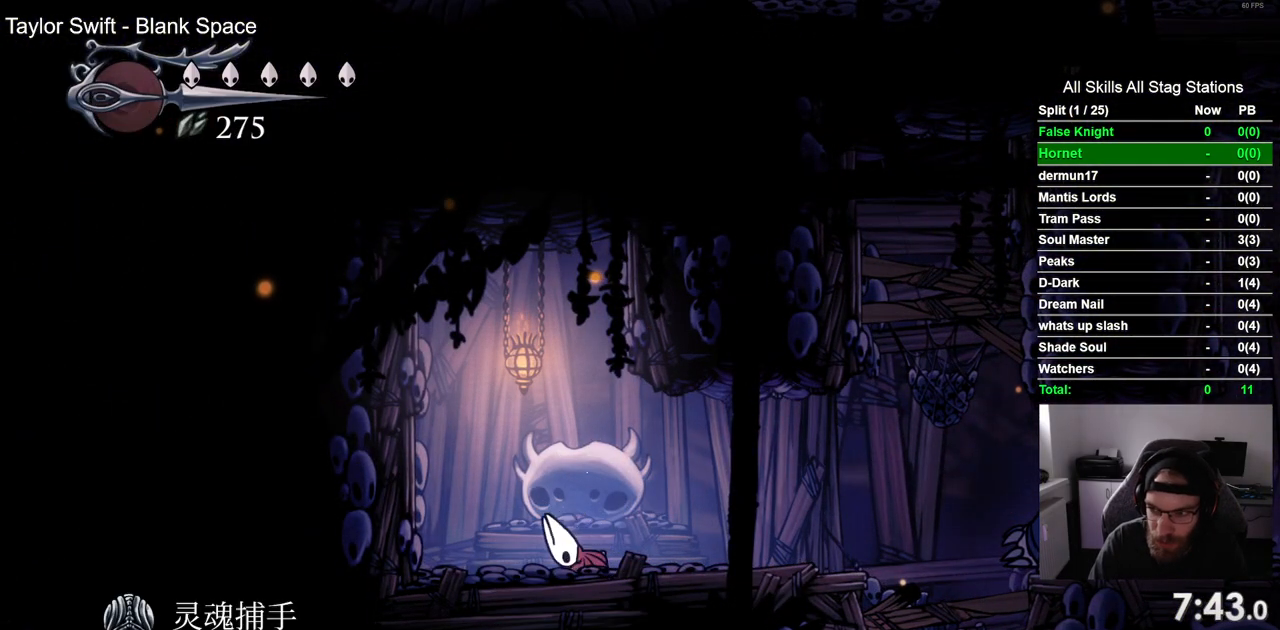
{"buttons": ["DPAD_RIGHT"], "left_stick": "center", "right_stick": "center", "events": [[167, "CROSS", "down"], [250, "CROSS", "up"]]}
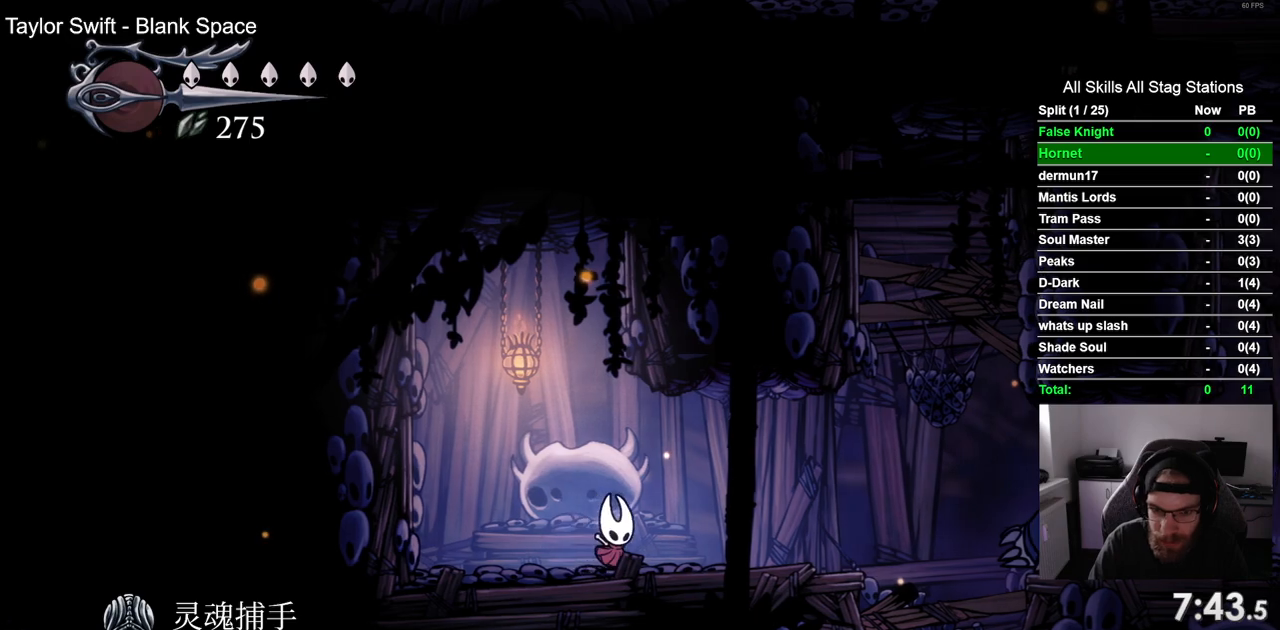
{"buttons": ["DPAD_RIGHT"], "left_stick": "center", "right_stick": "center", "events": [[33, "CROSS", "down"], [183, "CROSS", "up"]]}
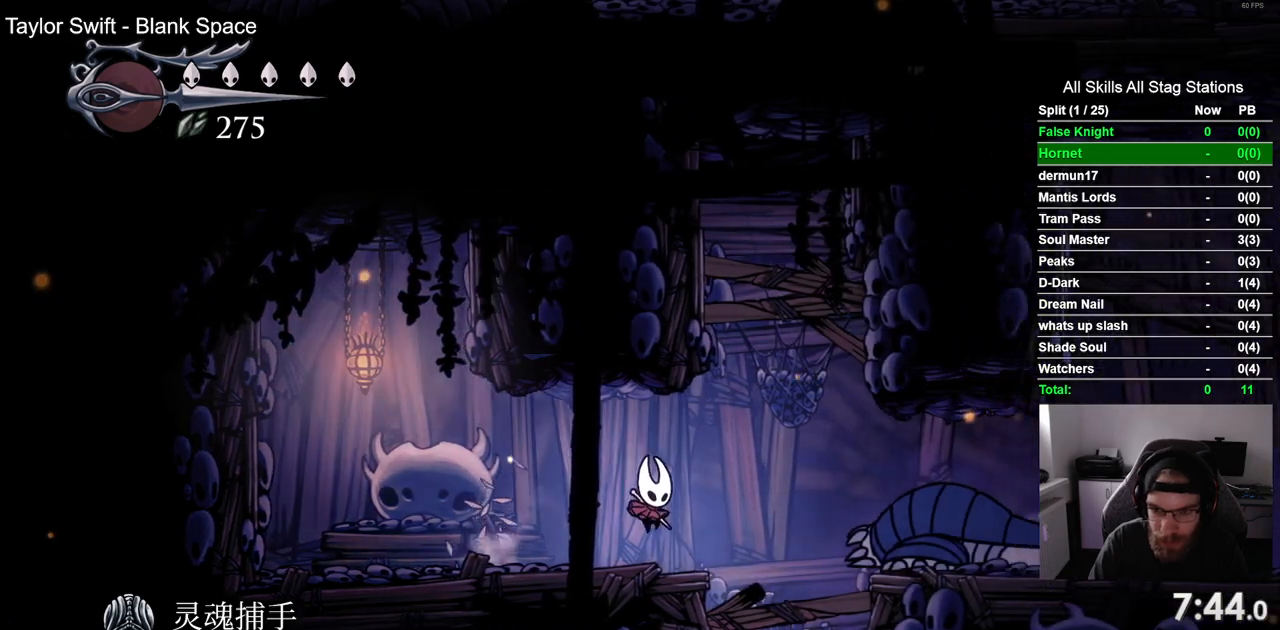
{"buttons": ["DPAD_DOWN"], "left_stick": "center", "right_stick": "center", "events": [[233, "DPAD_DOWN", "down"], [300, "DPAD_RIGHT", "up"], [300, "SQUARE", "down"], [500, "SQUARE", "up"]]}
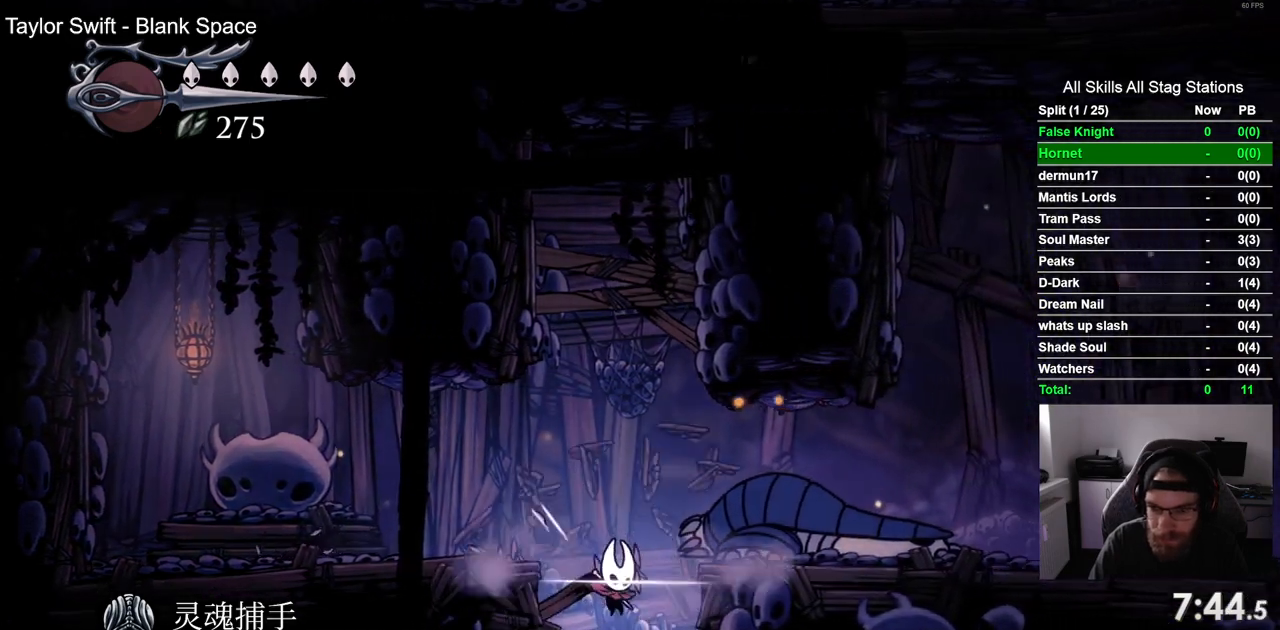
{"buttons": ["DPAD_DOWN"], "left_stick": "center", "right_stick": "center", "events": [[217, "SQUARE", "down"], [400, "SQUARE", "up"]]}
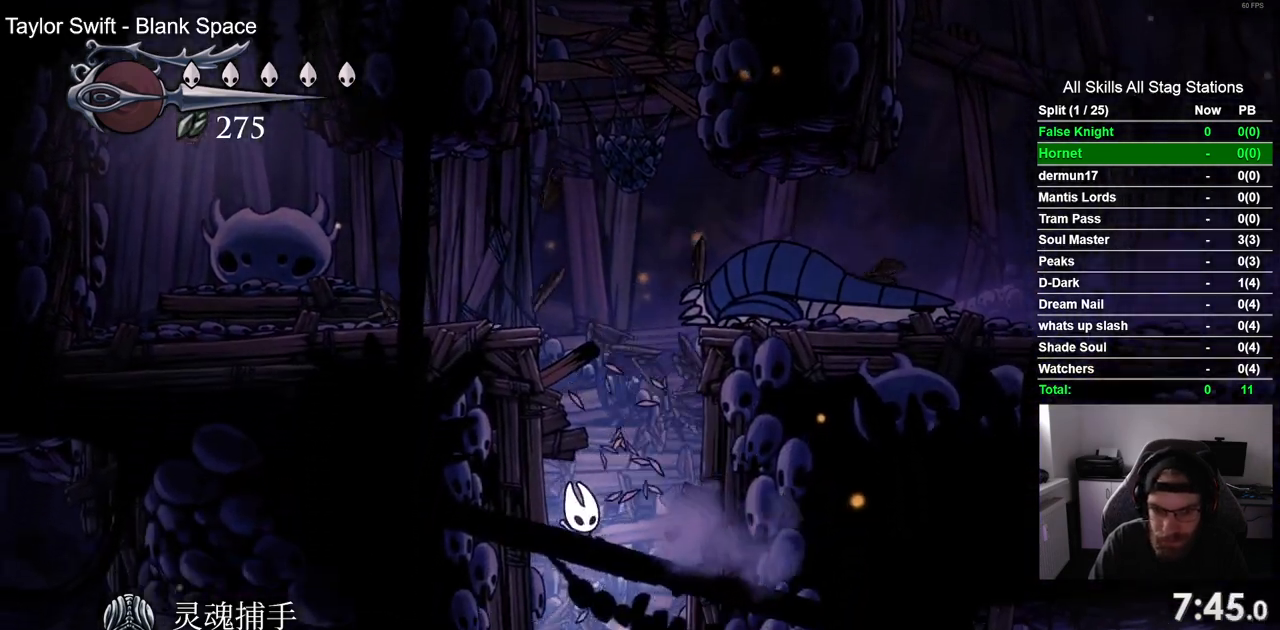
{"buttons": ["DPAD_LEFT"], "left_stick": "center", "right_stick": "center", "events": [[133, "SQUARE", "down"], [300, "SQUARE", "up"], [333, "DPAD_DOWN", "up"], [333, "DPAD_LEFT", "down"]]}